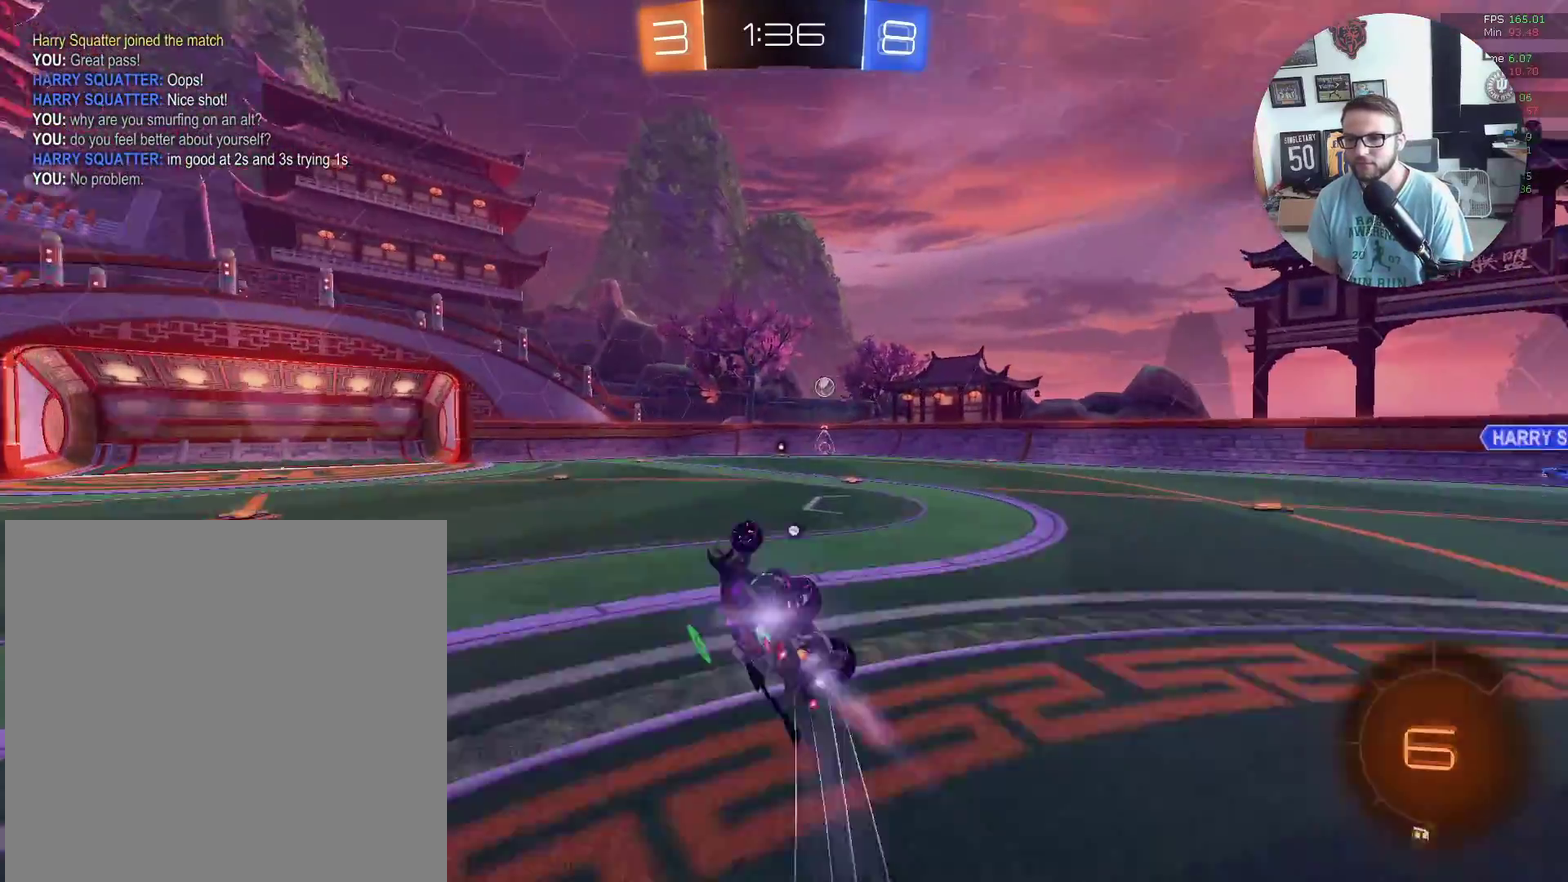
Gameplay with a controller (Xbox layout); each line is a JSON object with the inputs held at the frame after it. "events" lists button and stick changes between this image and that frame as [ms after this image, input, new state], when the widget could be followed in between. Not read: R3 right_stick.
{"buttons": ["X", "R2"], "left_stick": "center", "events": [[234, "L1", "up"], [234, "left_stick", "center"]]}
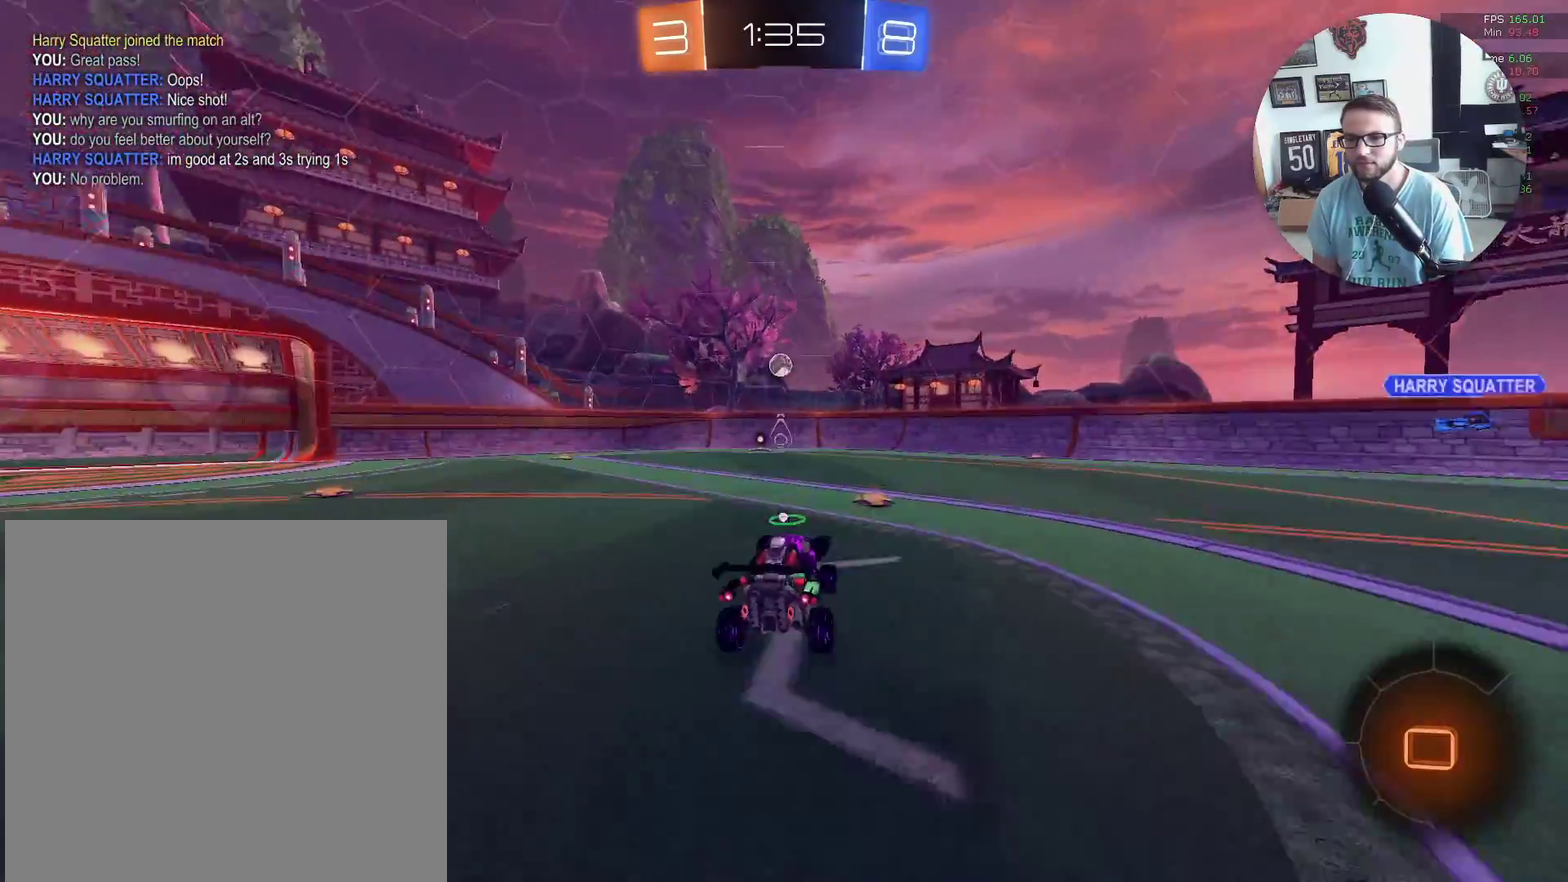
{"buttons": ["X", "R2"], "left_stick": "down-left", "events": [[33, "left_stick", "right"], [133, "left_stick", "center"], [233, "left_stick", "down-left"], [300, "left_stick", "center"], [434, "left_stick", "down-left"]]}
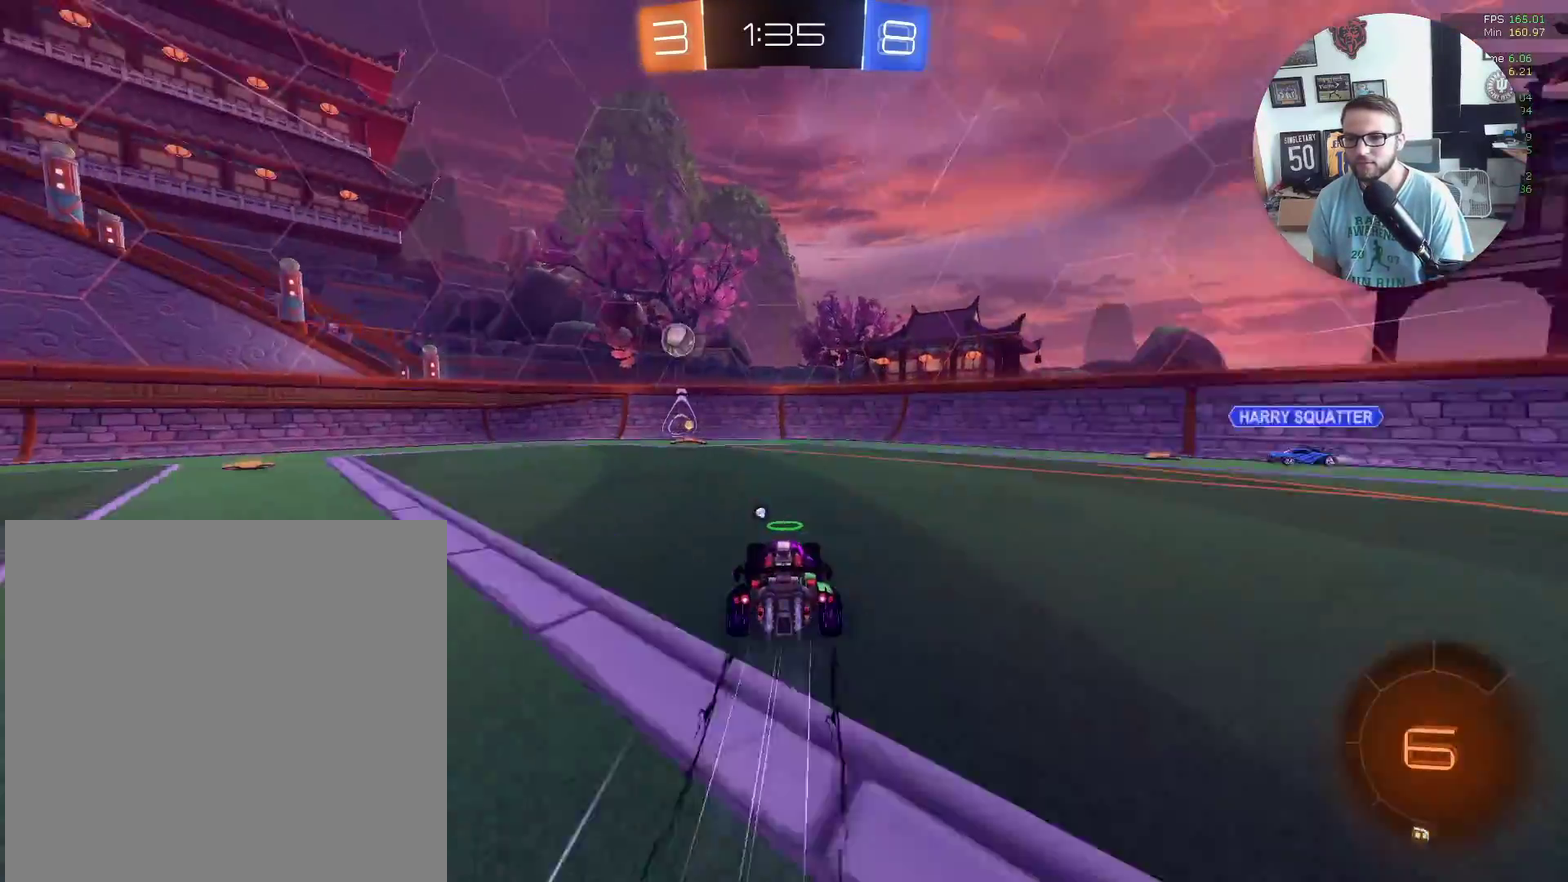
{"buttons": ["X", "R2"], "left_stick": "center", "events": [[34, "left_stick", "center"], [267, "left_stick", "down-left"], [434, "left_stick", "center"]]}
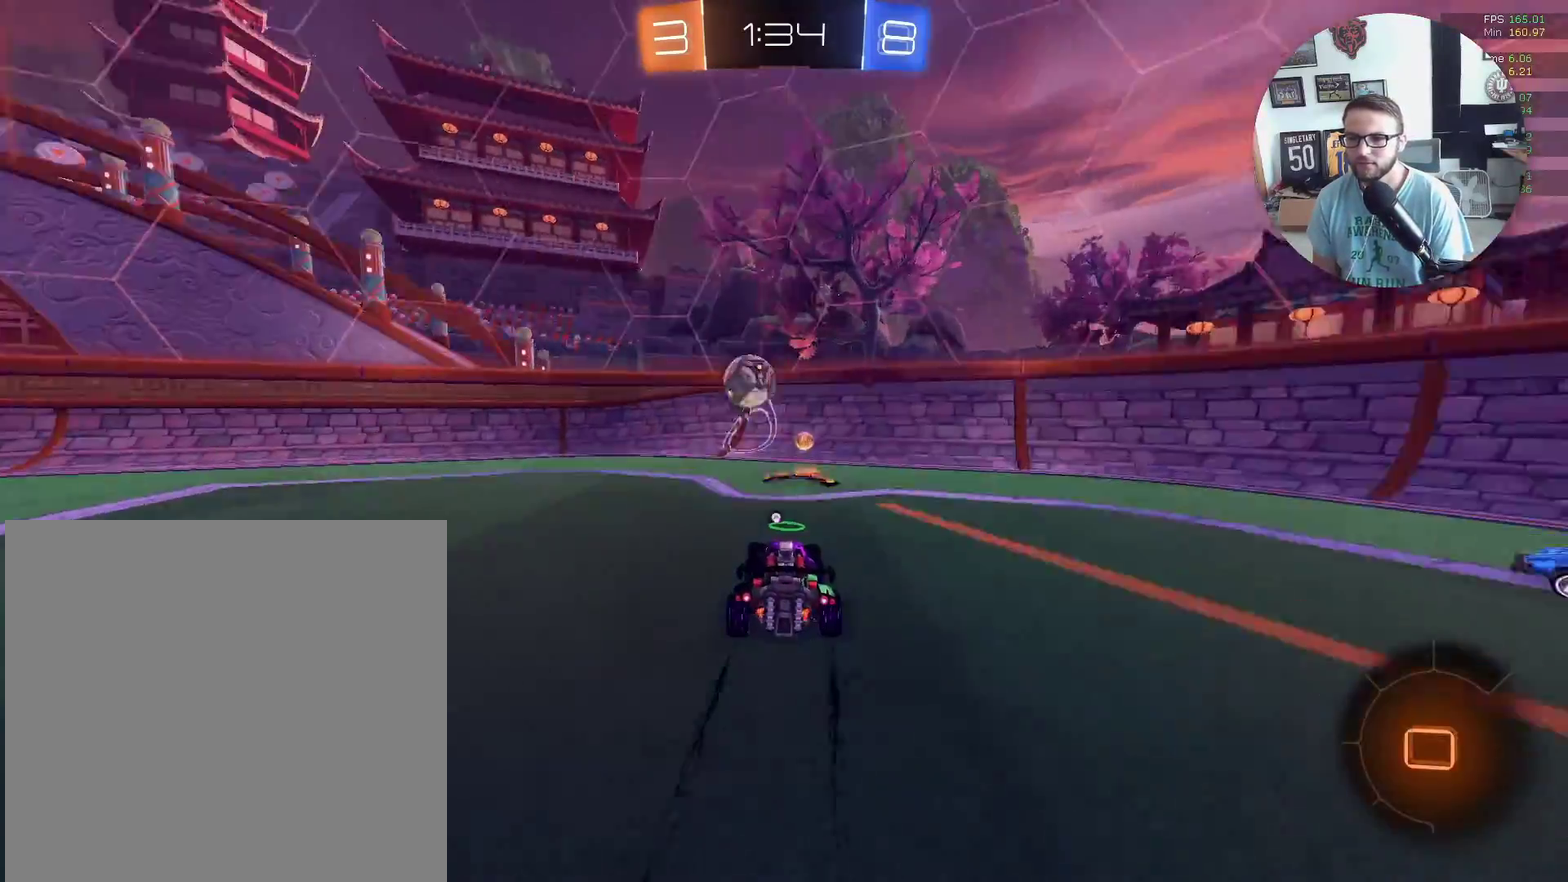
{"buttons": ["X", "R2"], "left_stick": "left", "events": [[67, "left_stick", "down-left"], [334, "left_stick", "center"], [400, "left_stick", "left"]]}
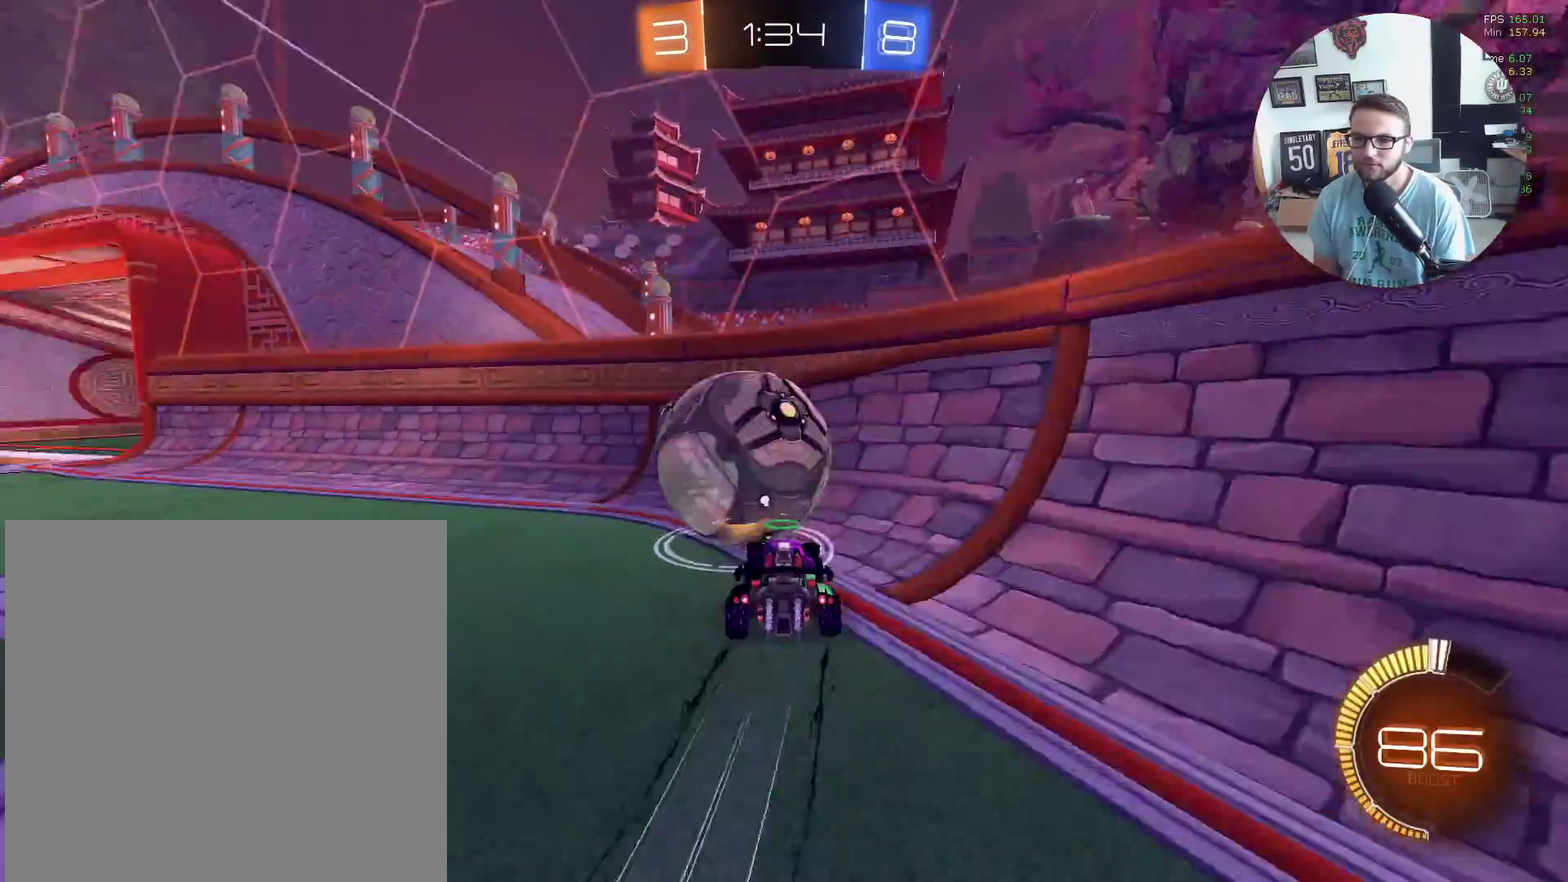
{"buttons": ["R2"], "left_stick": "down-left", "events": [[67, "left_stick", "down-left"], [201, "left_stick", "center"], [367, "left_stick", "down-left"], [401, "X", "up"]]}
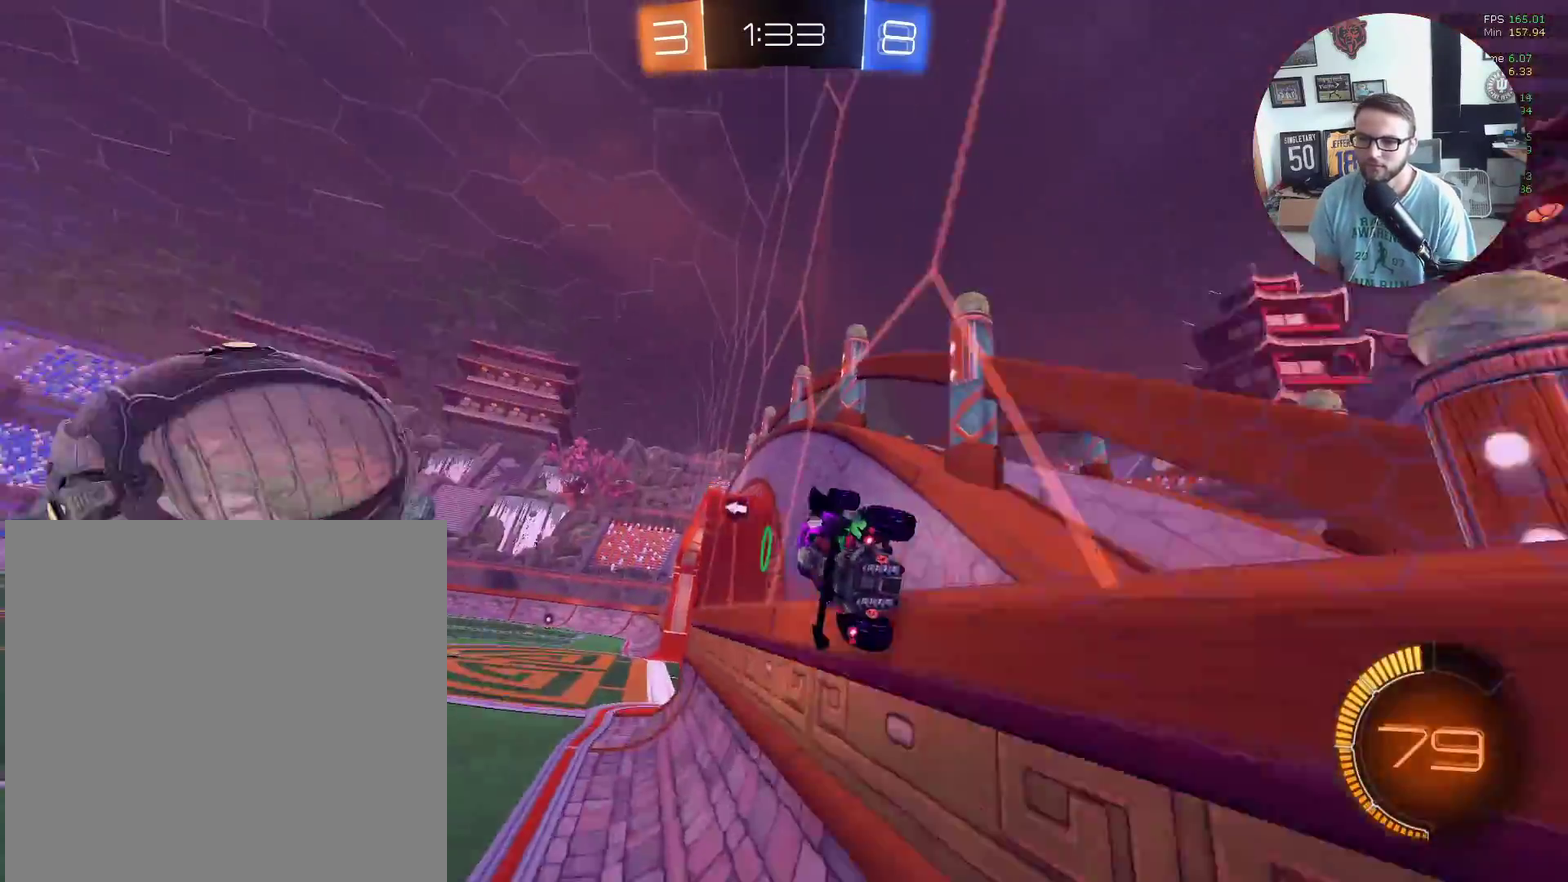
{"buttons": ["Y", "L1", "R2"], "left_stick": "right", "events": [[267, "R2", "up"], [334, "A", "down"], [367, "L2", "down"], [400, "A", "up"], [400, "R2", "down"], [467, "L2", "up"], [467, "Y", "down"], [467, "left_stick", "right"], [500, "L1", "down"]]}
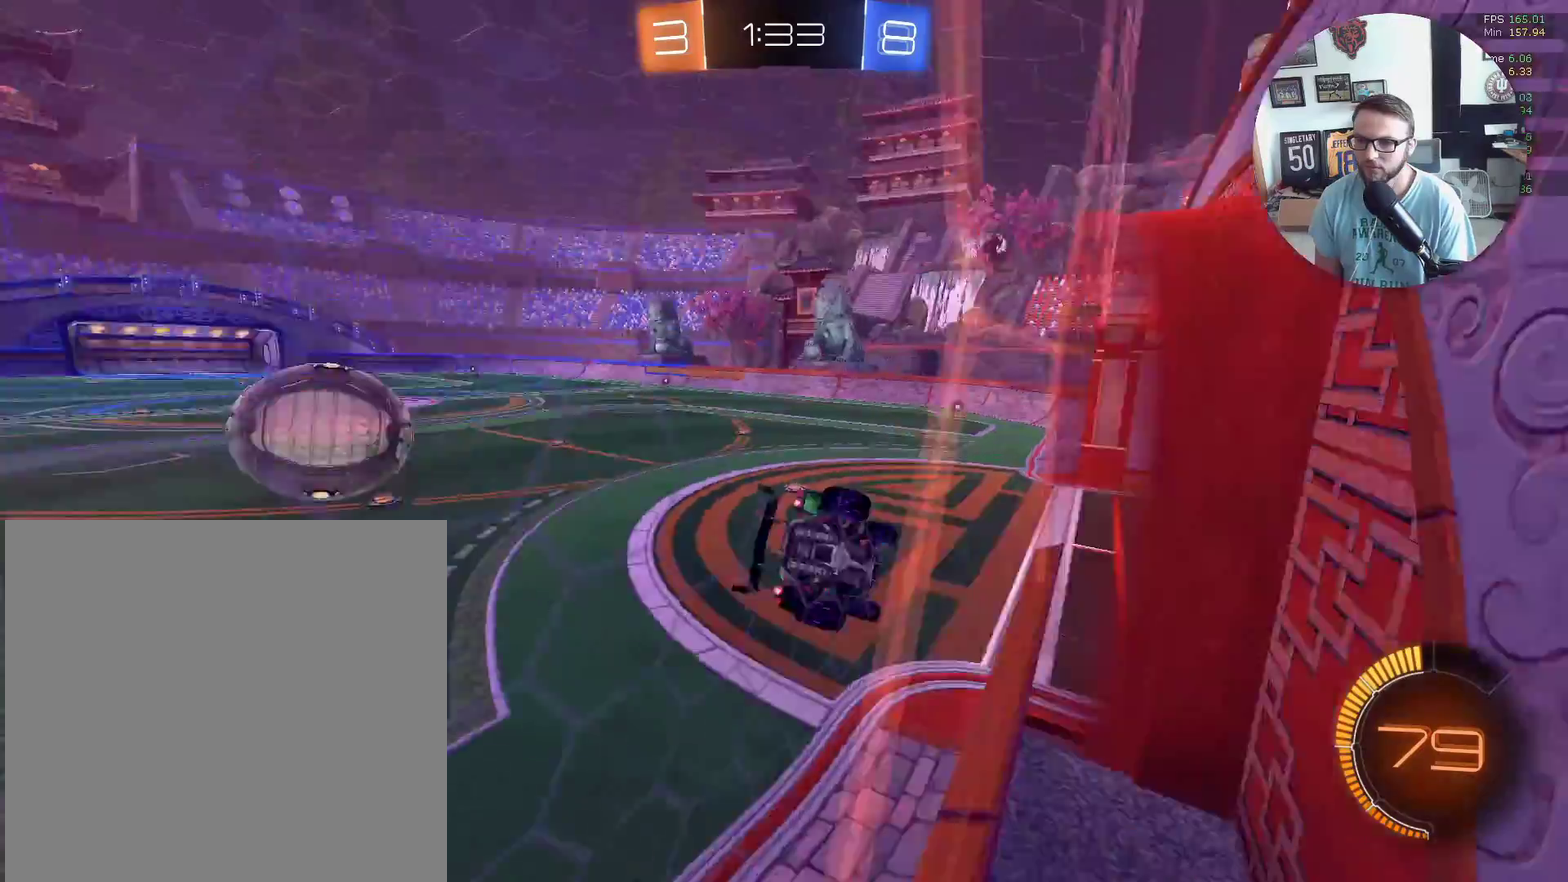
{"buttons": ["R2"], "left_stick": "down-left", "events": [[67, "Y", "up"], [201, "L1", "up"], [468, "left_stick", "down-left"]]}
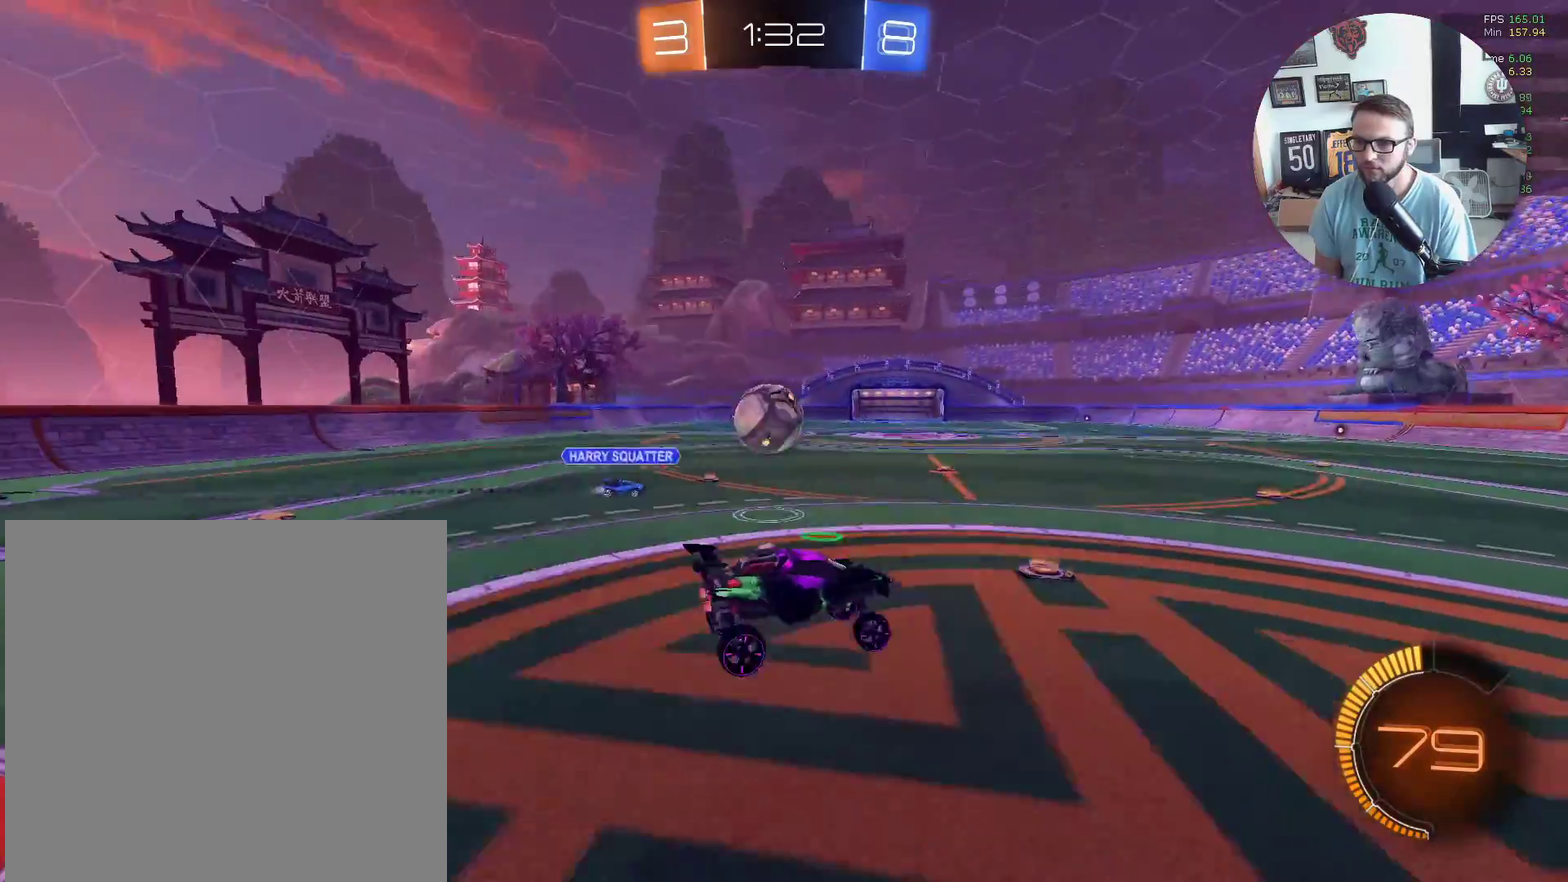
{"buttons": ["X", "R2"], "left_stick": "up-right", "events": [[167, "X", "down"], [234, "left_stick", "up-right"]]}
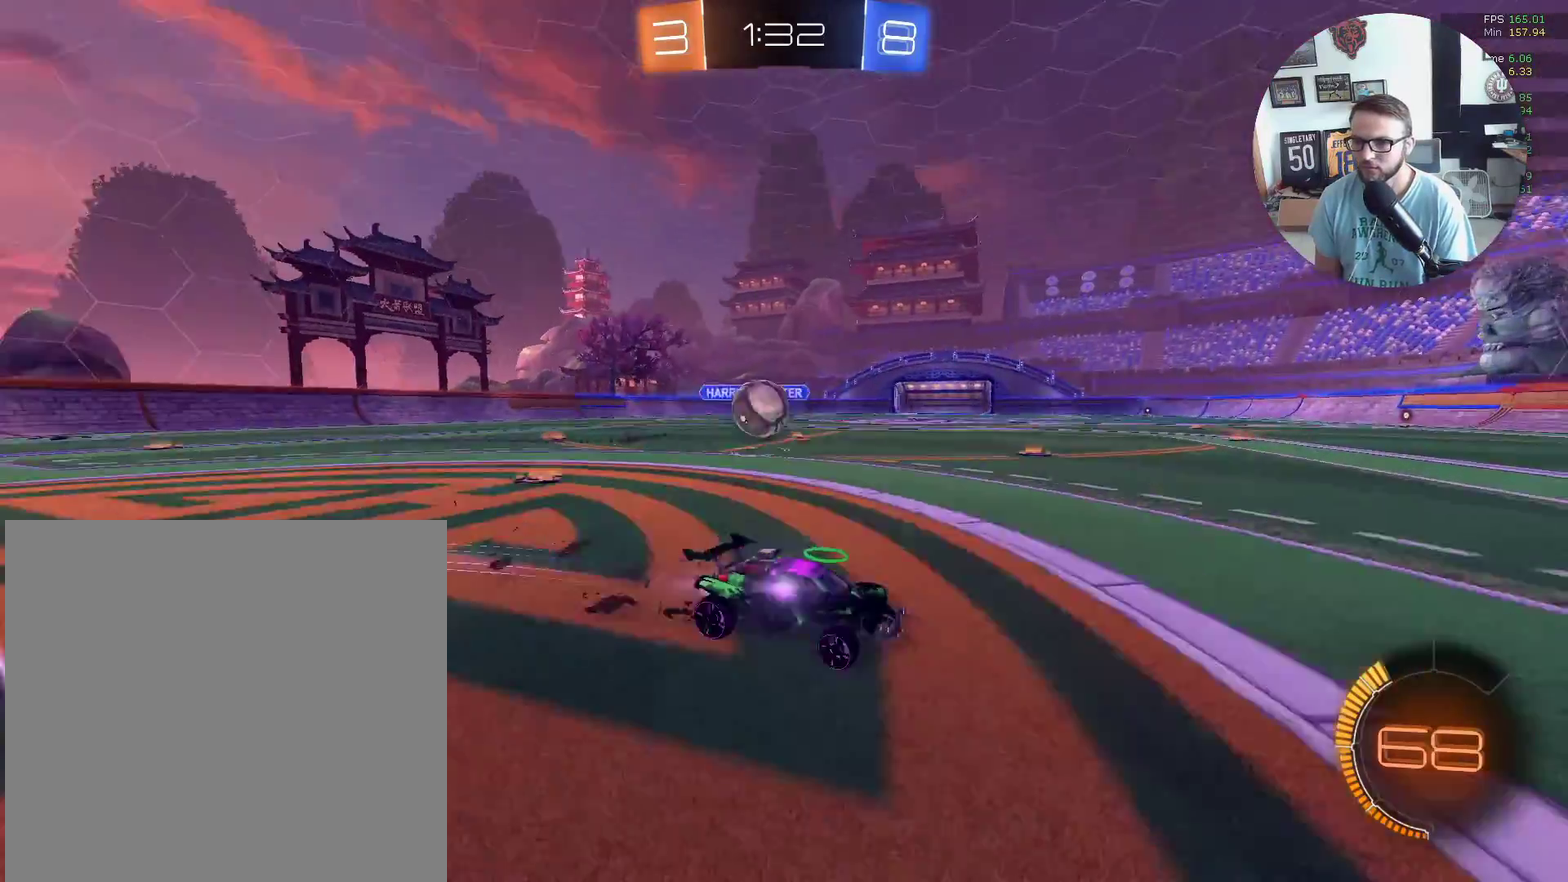
{"buttons": ["L2"], "left_stick": "down-left", "events": [[67, "left_stick", "center"], [167, "X", "up"], [201, "left_stick", "left"], [234, "L2", "down"], [267, "left_stick", "down-left"], [468, "R2", "up"]]}
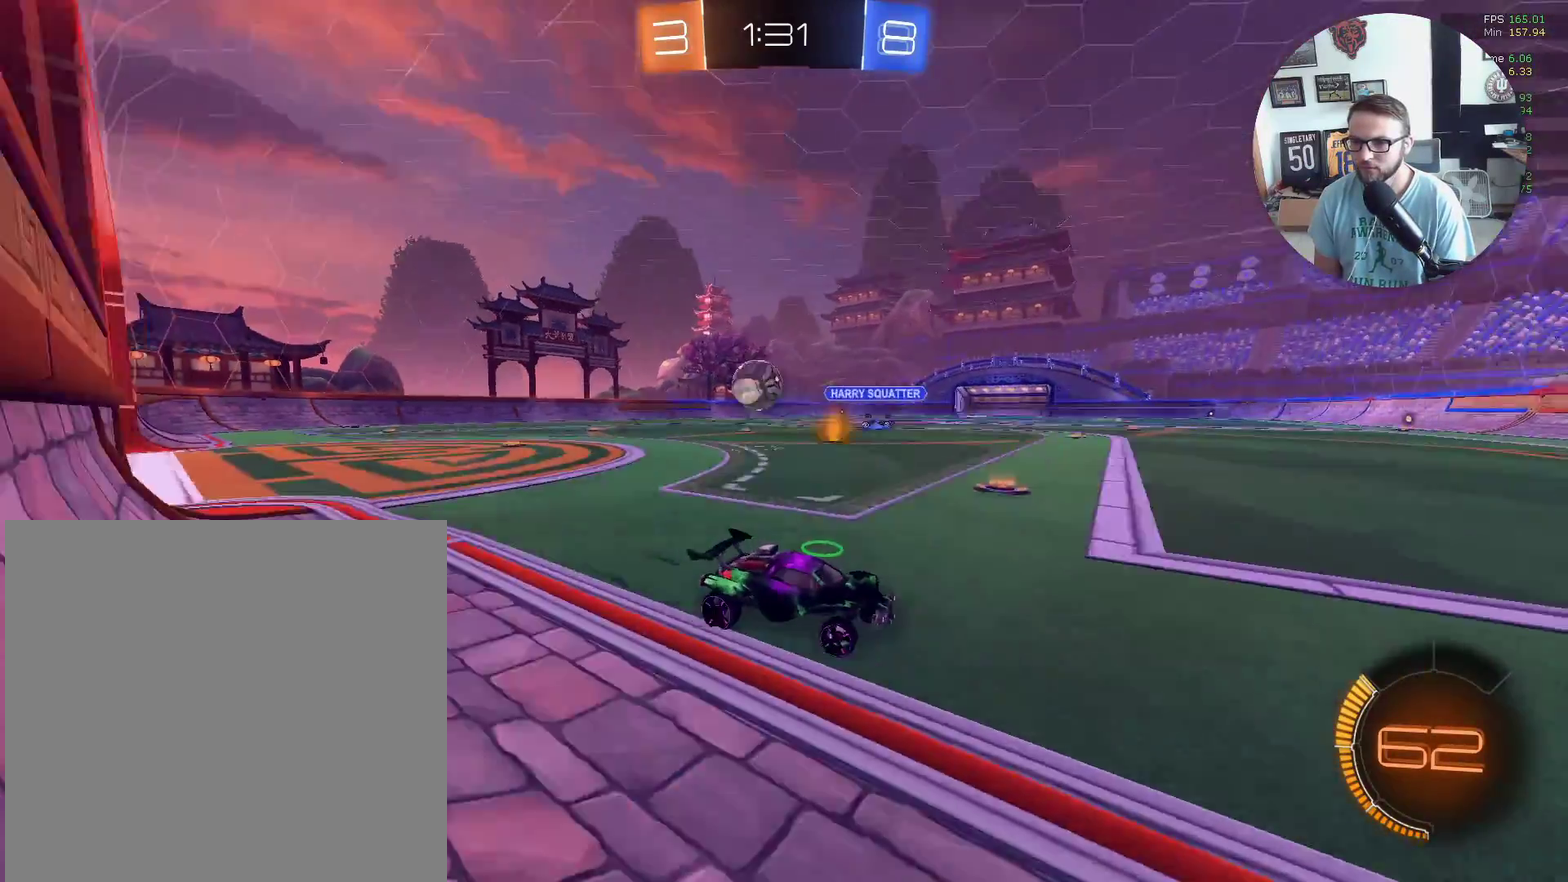
{"buttons": ["L2"], "left_stick": "down-left", "events": [[100, "left_stick", "right"], [133, "L2", "up"], [133, "R2", "down"], [234, "left_stick", "center"], [267, "L2", "down"], [267, "R2", "up"], [367, "left_stick", "down-right"], [434, "left_stick", "down"], [500, "left_stick", "down-left"]]}
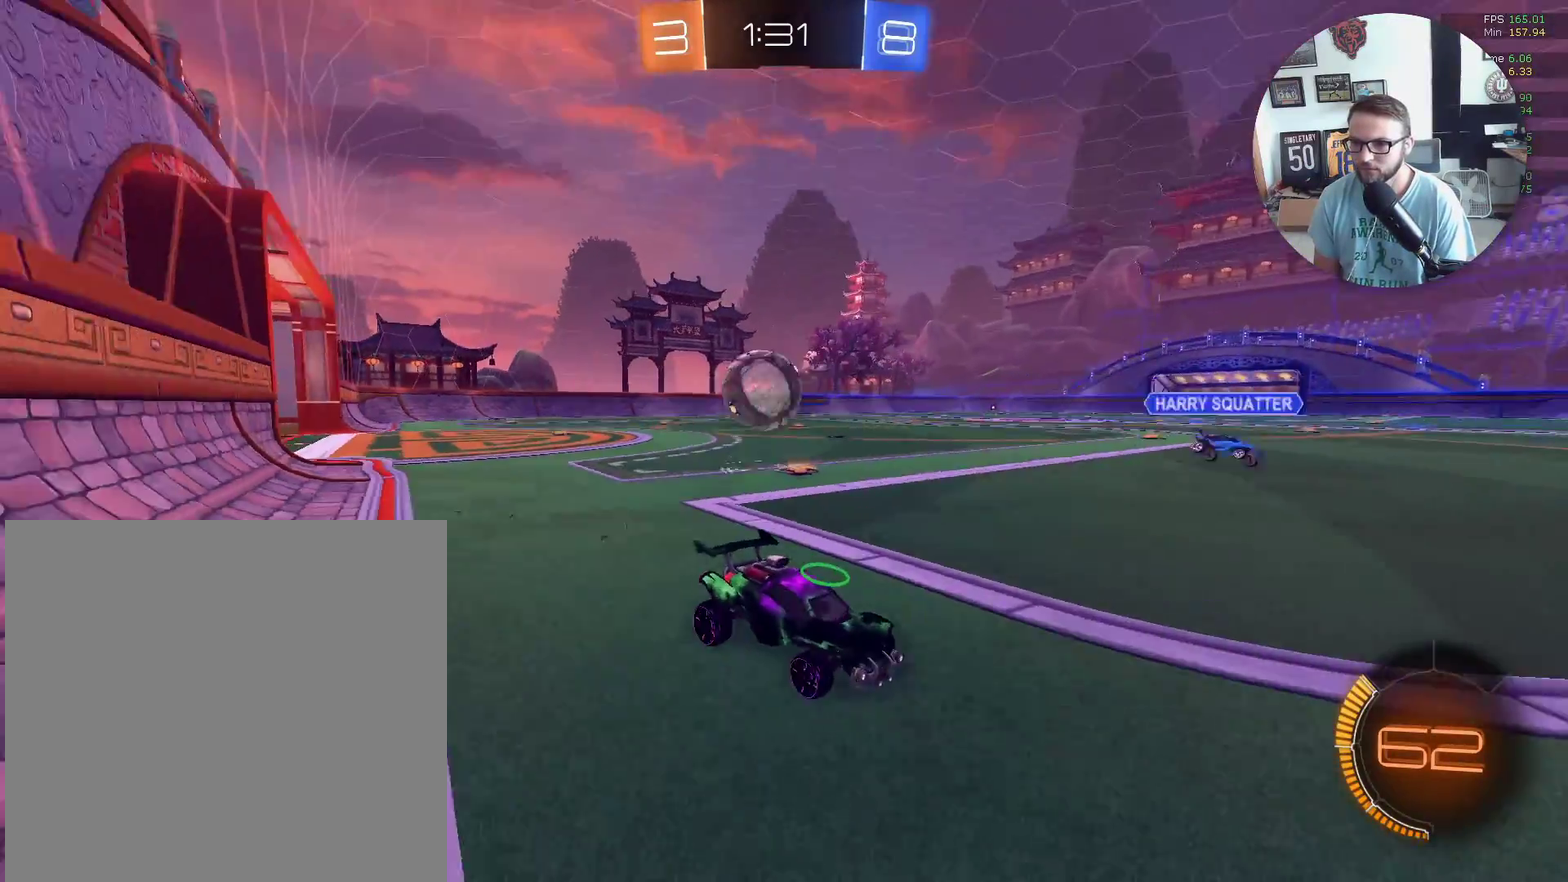
{"buttons": ["L1", "R1"], "left_stick": "up-right", "events": [[101, "A", "down"], [167, "A", "up"], [234, "A", "down"], [334, "A", "up"], [367, "L2", "up"], [401, "R1", "down"], [401, "left_stick", "right"], [468, "L1", "down"], [468, "left_stick", "up-right"]]}
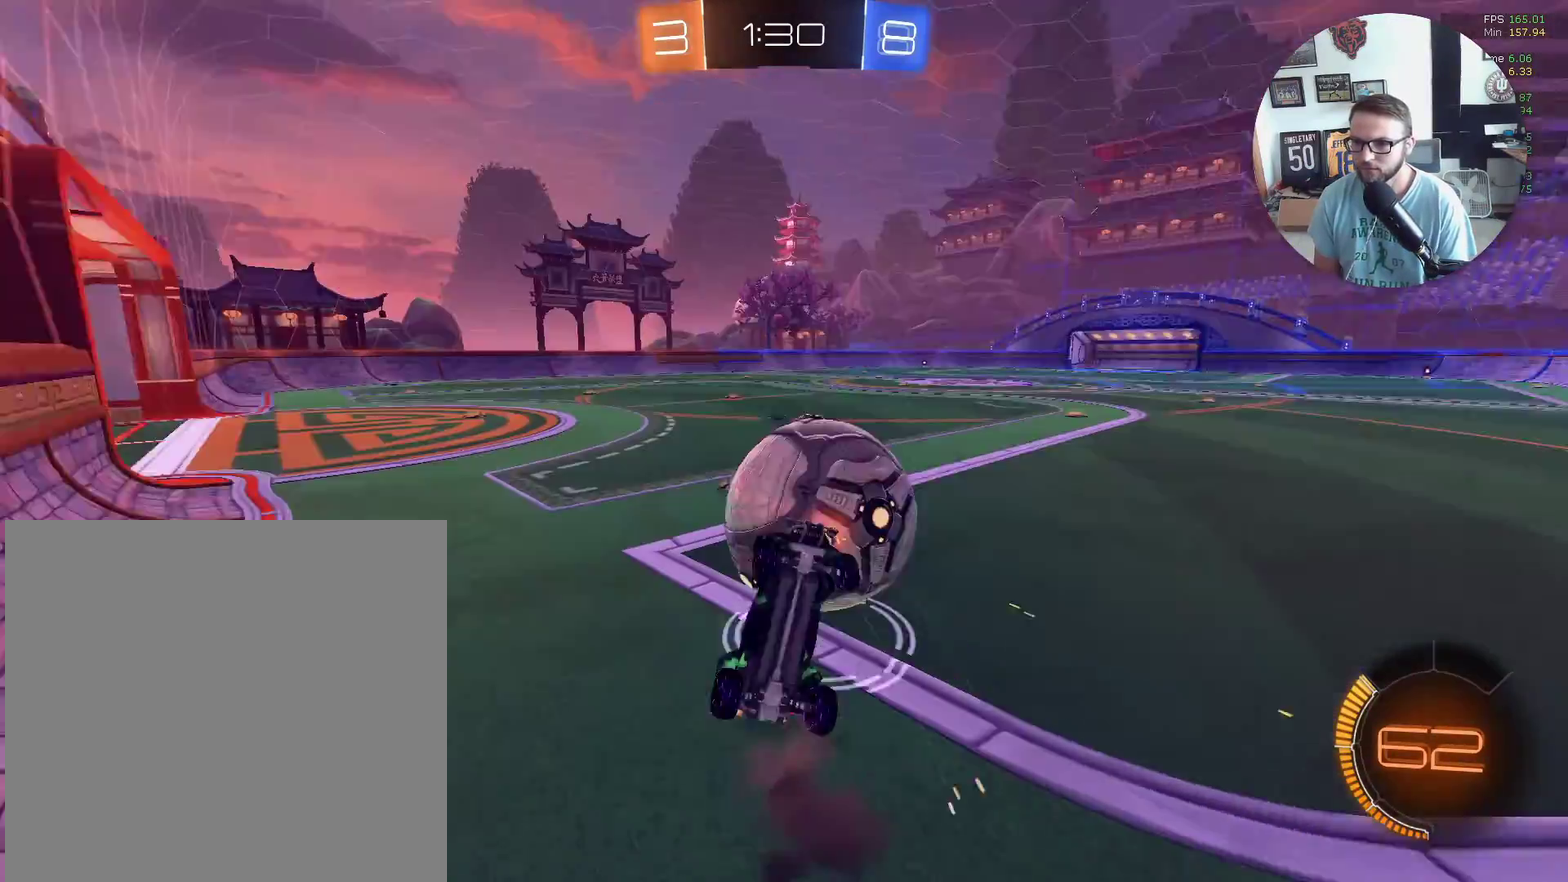
{"buttons": ["L1", "L3"], "left_stick": "up-left", "events": [[33, "X", "down"], [133, "R1", "up"], [133, "X", "up"], [133, "left_stick", "left"], [200, "R2", "down"], [300, "left_stick", "up-left"], [434, "L3", "down"], [500, "R2", "up"]]}
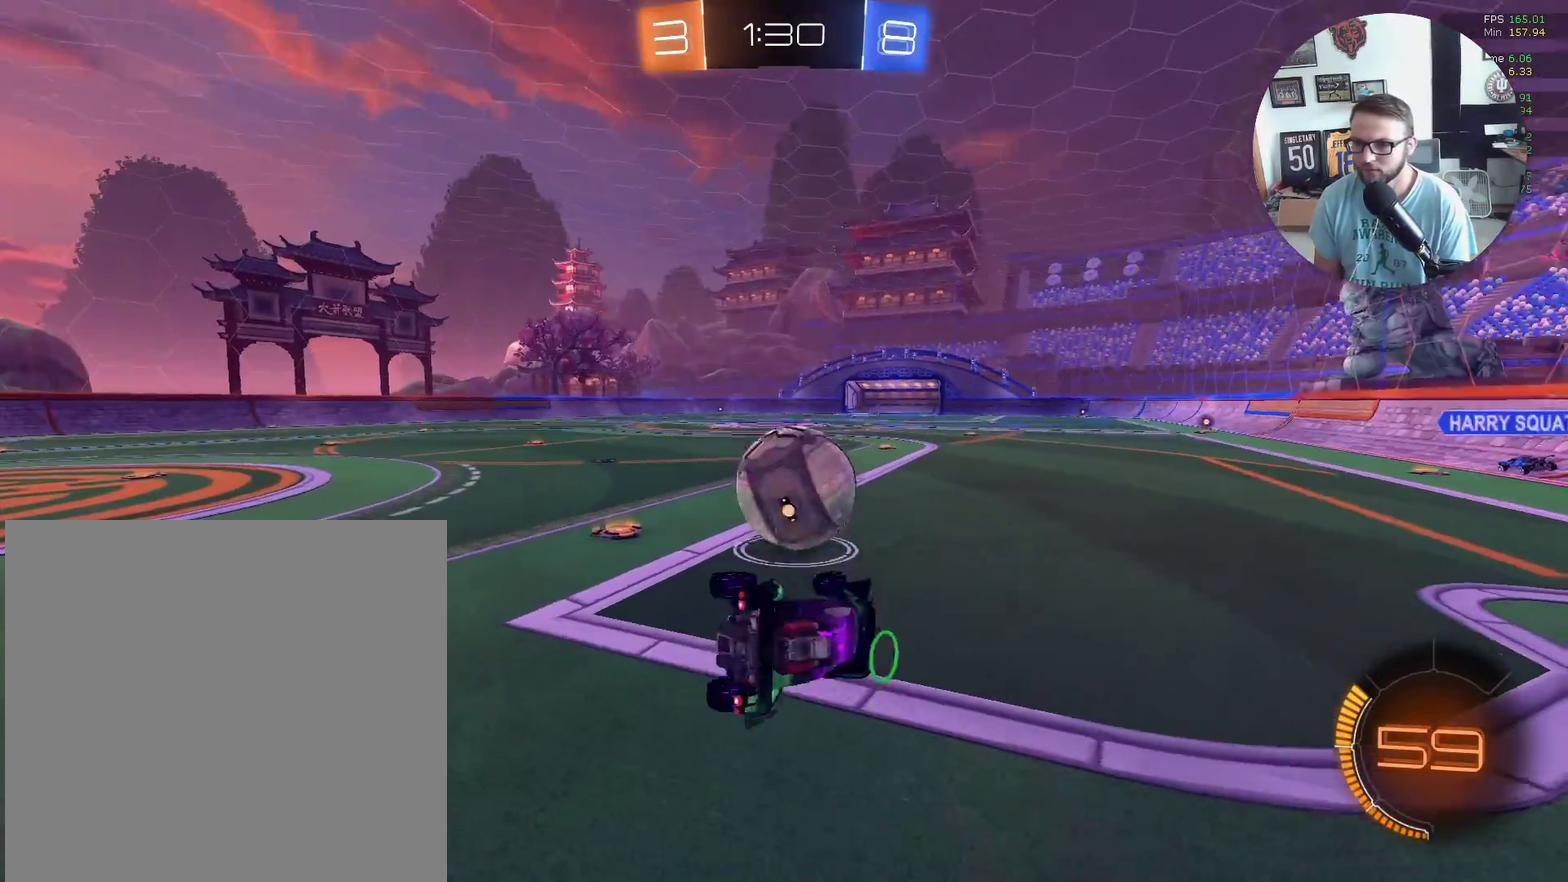
{"buttons": ["X", "R2"], "left_stick": "left", "events": [[67, "L1", "up"], [167, "R2", "down"], [301, "left_stick", "left"], [334, "L3", "up"], [367, "X", "down"]]}
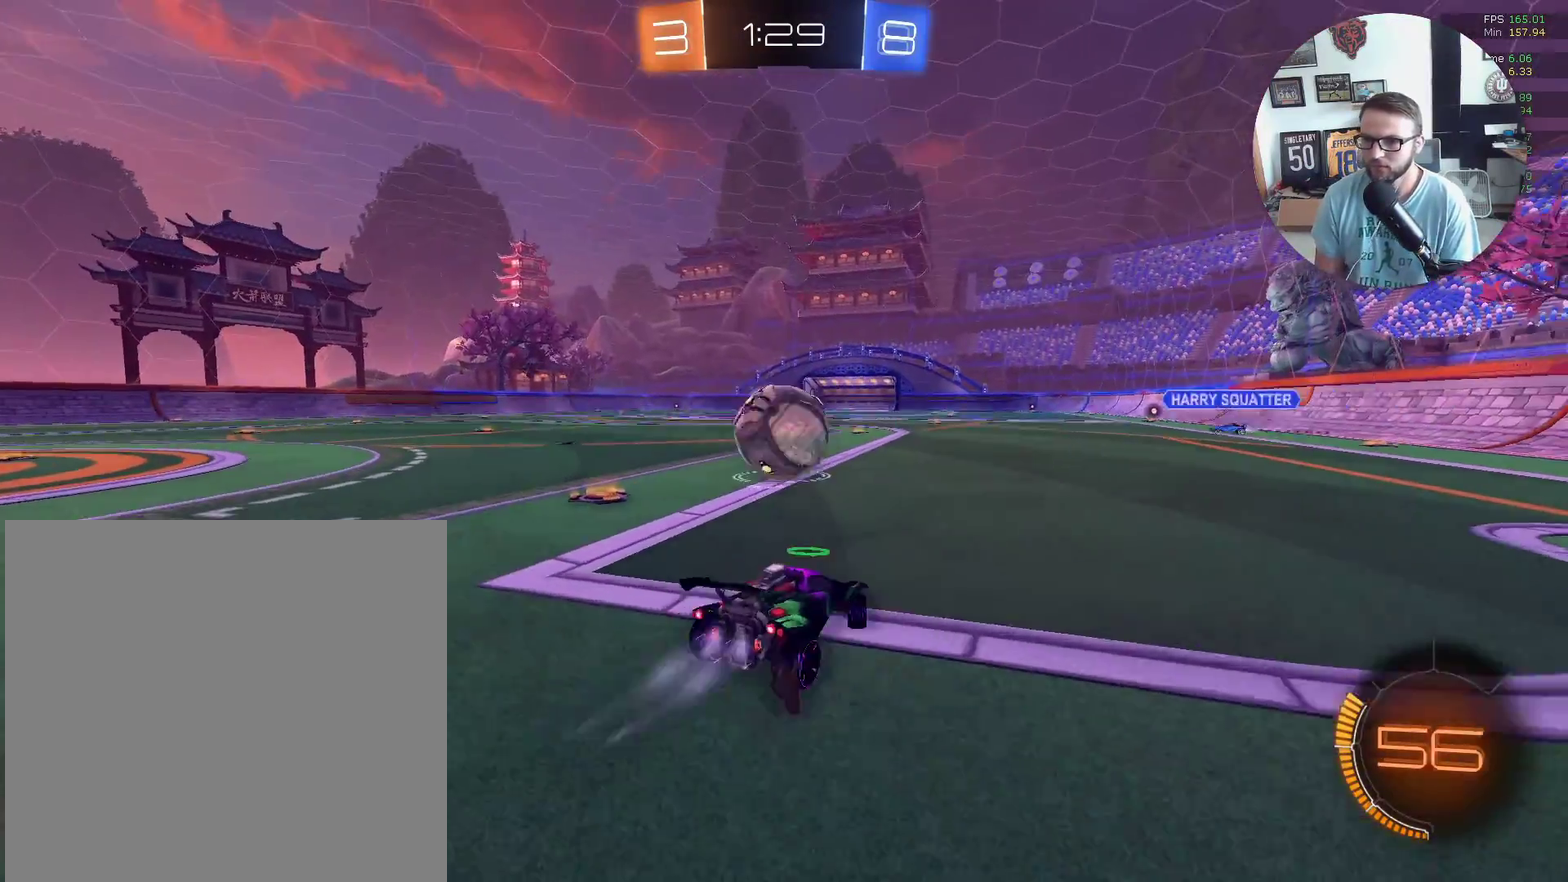
{"buttons": ["X", "R2"], "left_stick": "center", "events": [[67, "left_stick", "down-left"], [300, "left_stick", "center"]]}
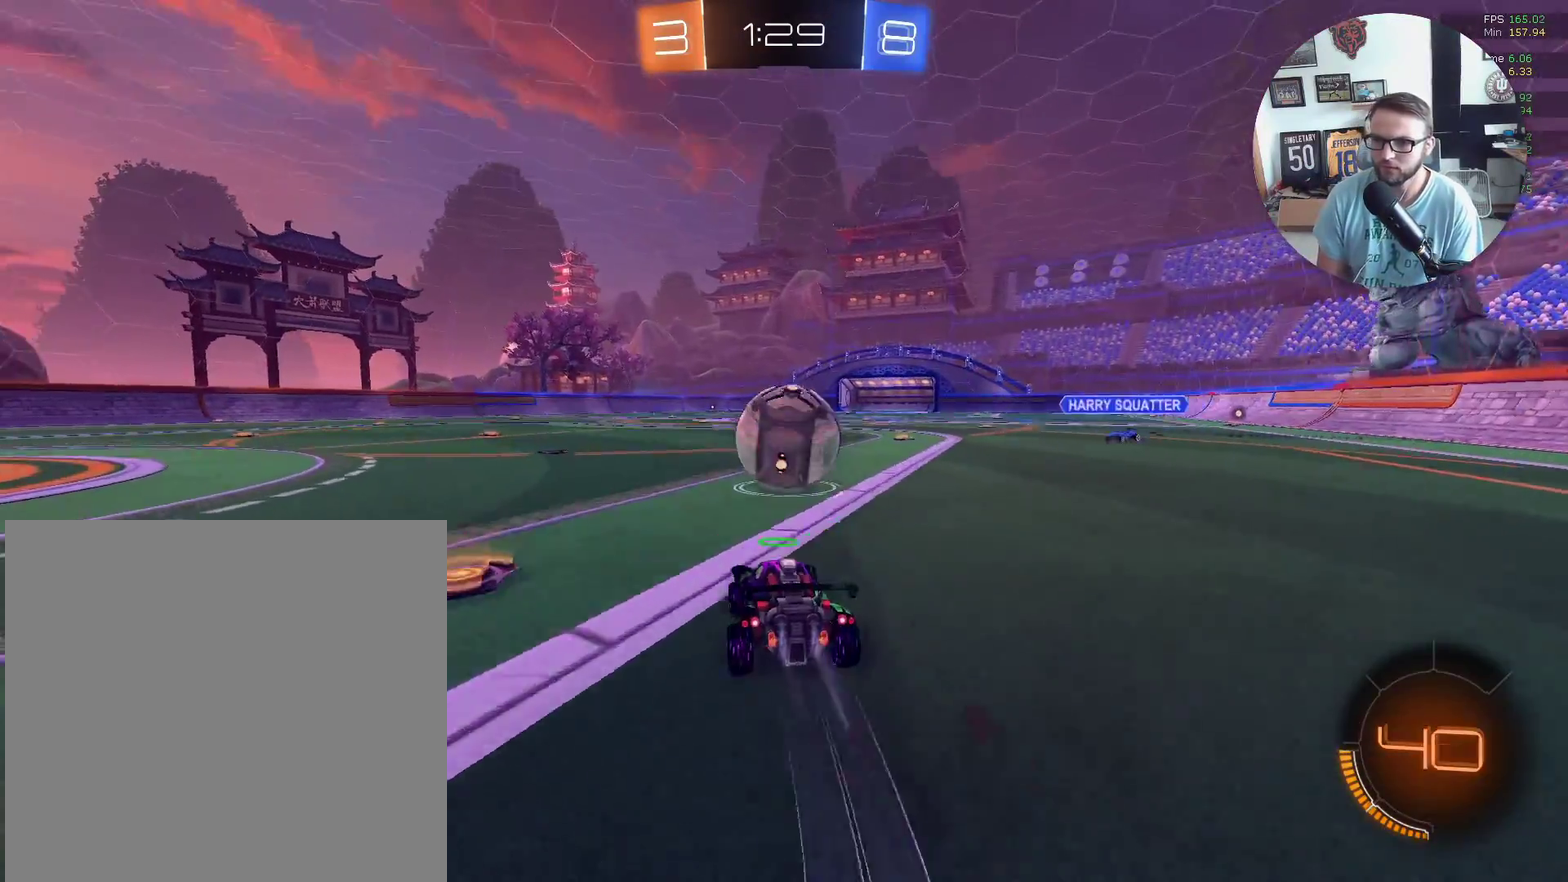
{"buttons": ["R2"], "left_stick": "center", "events": [[101, "X", "up"], [101, "left_stick", "up-right"], [134, "L2", "down"], [134, "R2", "up"], [234, "left_stick", "up-left"], [301, "left_stick", "center"], [334, "L2", "up"], [468, "R2", "down"]]}
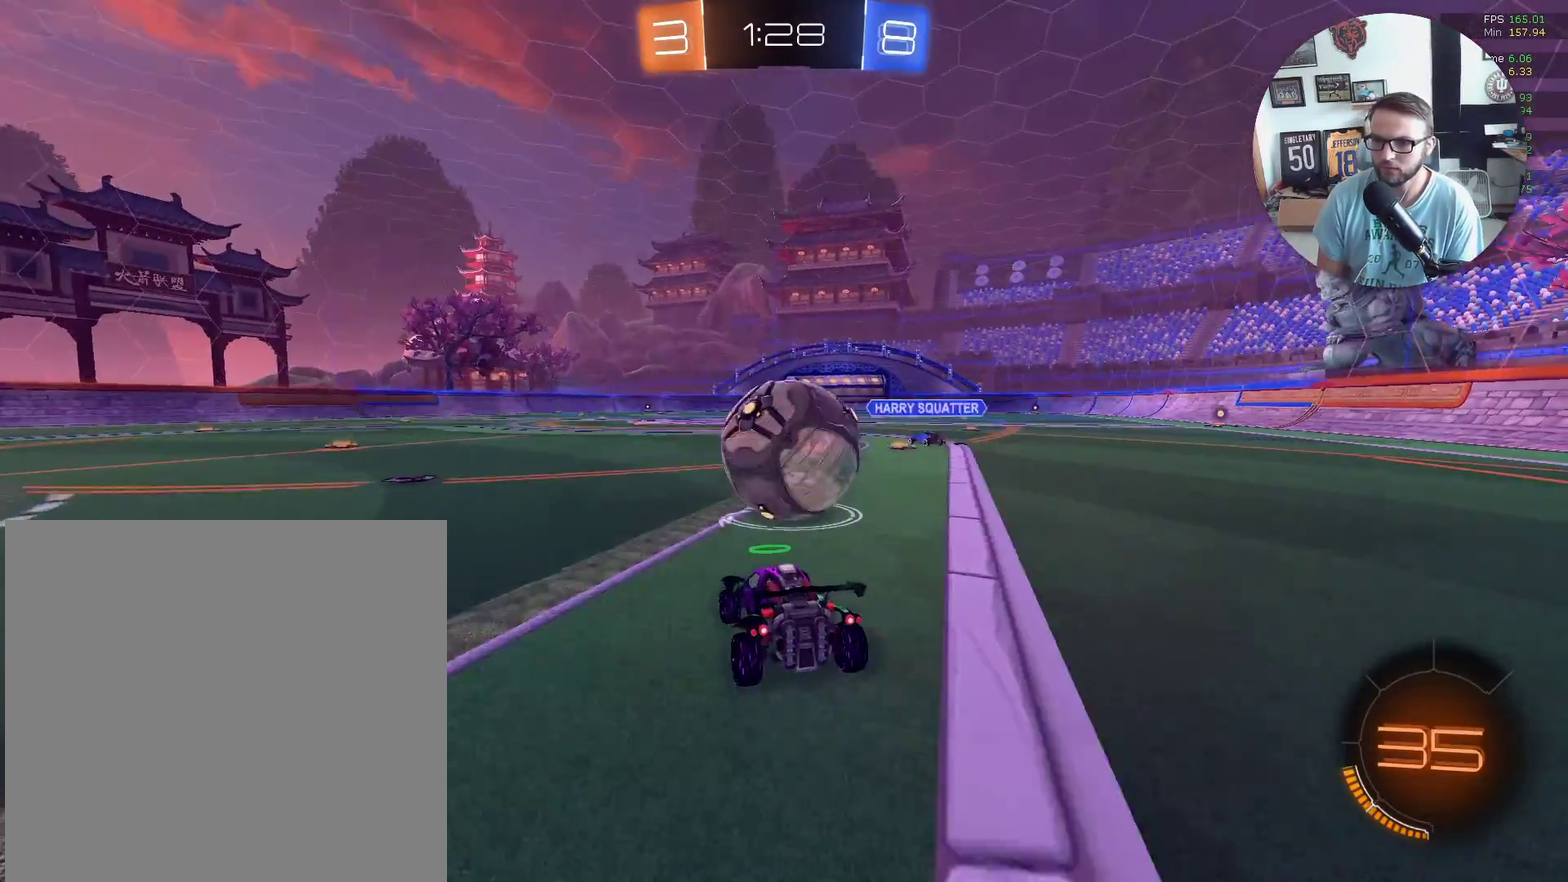
{"buttons": ["X", "R2"], "left_stick": "center", "events": [[234, "left_stick", "right"], [400, "left_stick", "center"], [500, "X", "down"]]}
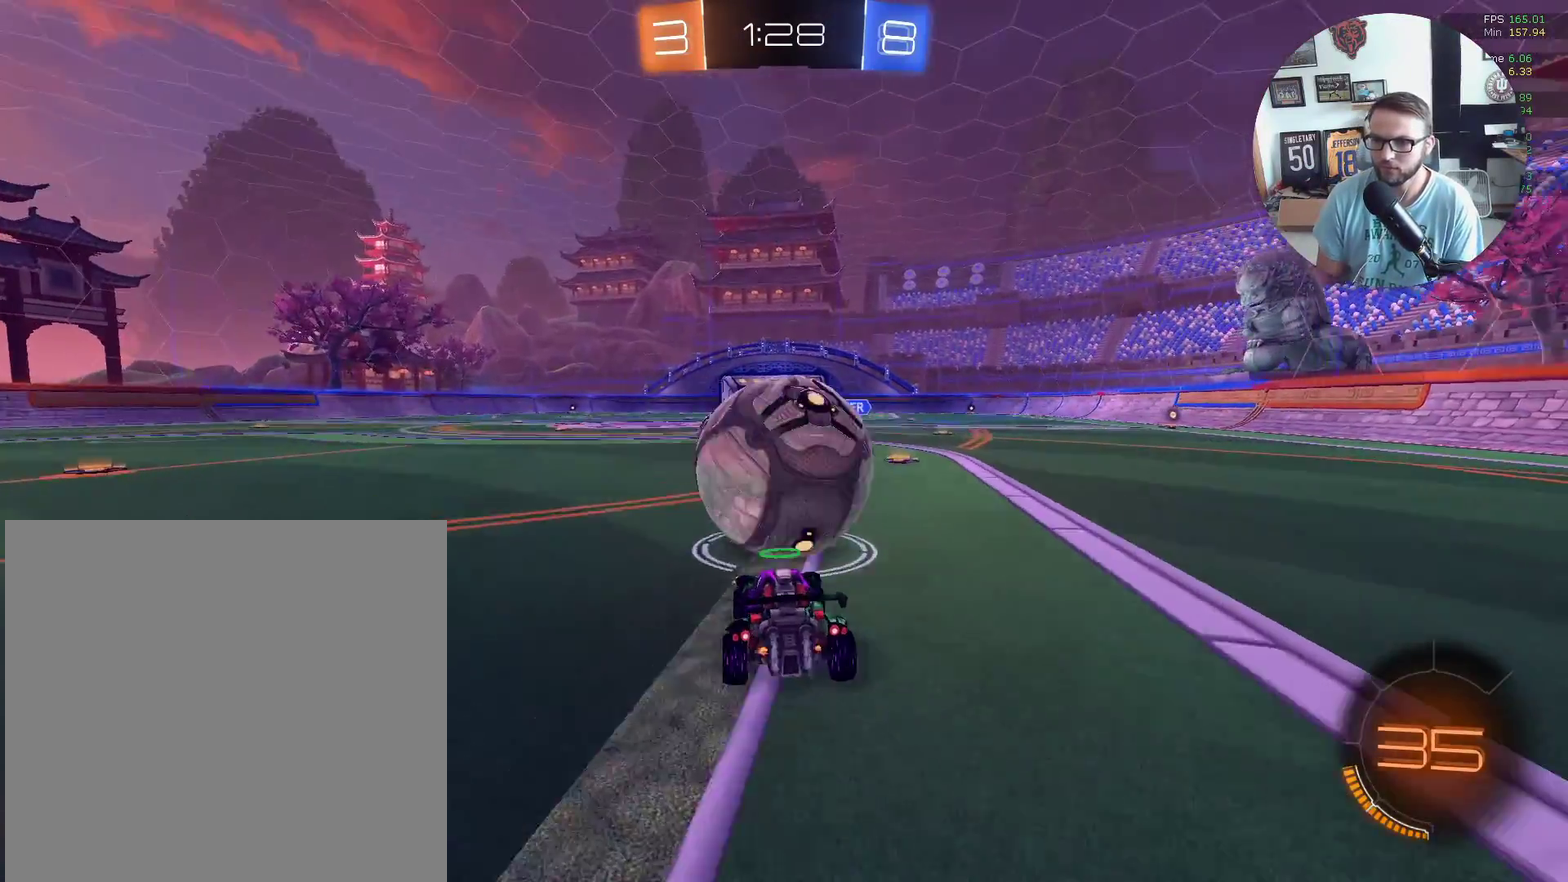
{"buttons": ["X", "R2"], "left_stick": "center", "events": [[134, "left_stick", "right"], [234, "left_stick", "center"]]}
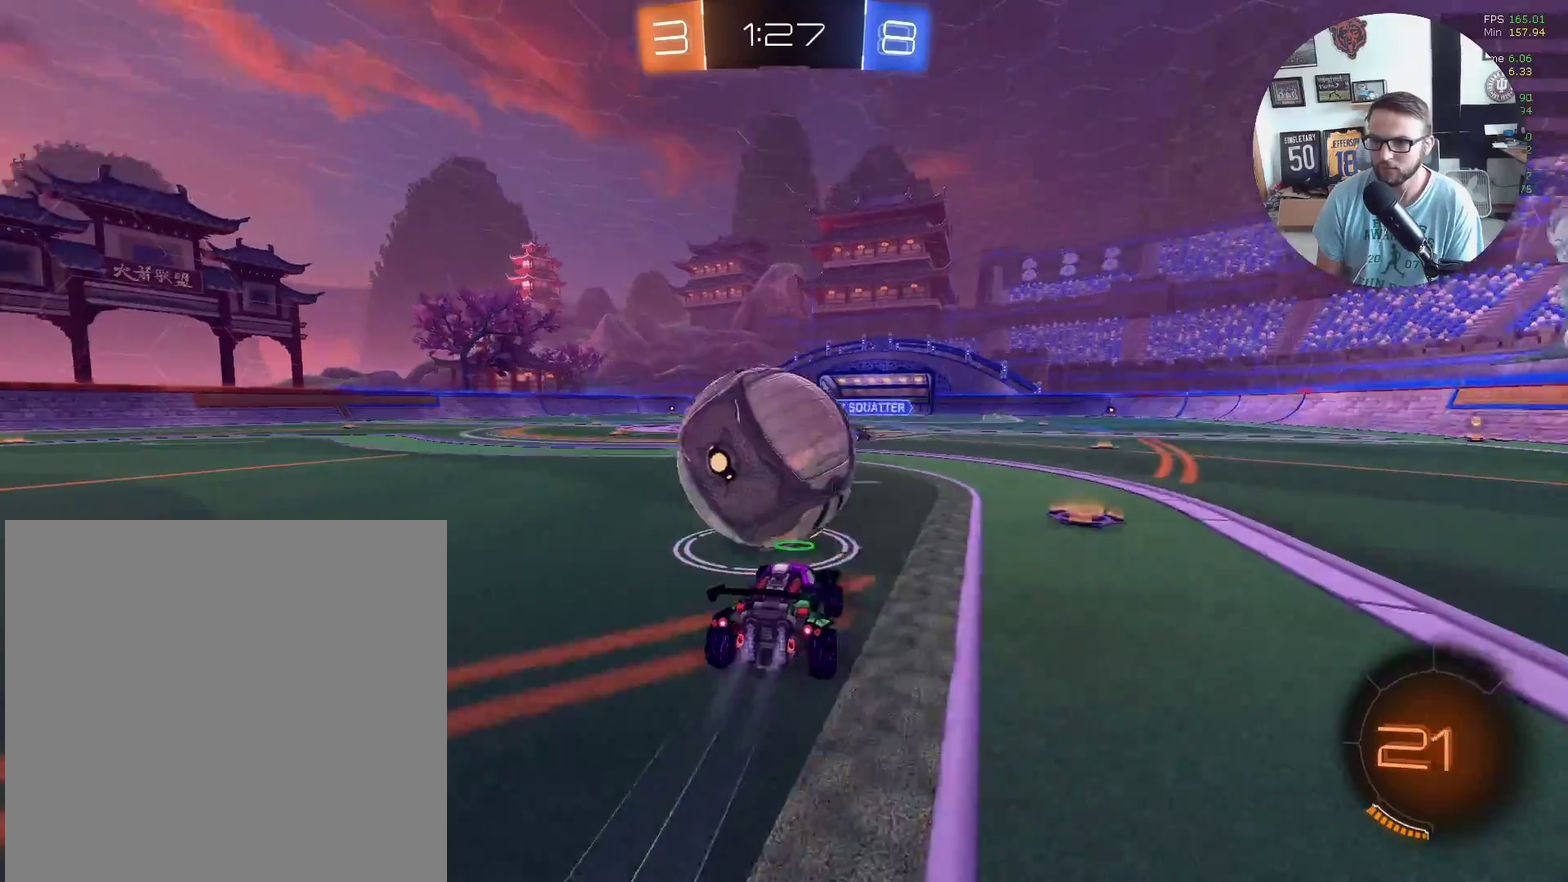
{"buttons": ["X", "R2"], "left_stick": "center", "events": [[33, "left_stick", "left"], [133, "left_stick", "center"]]}
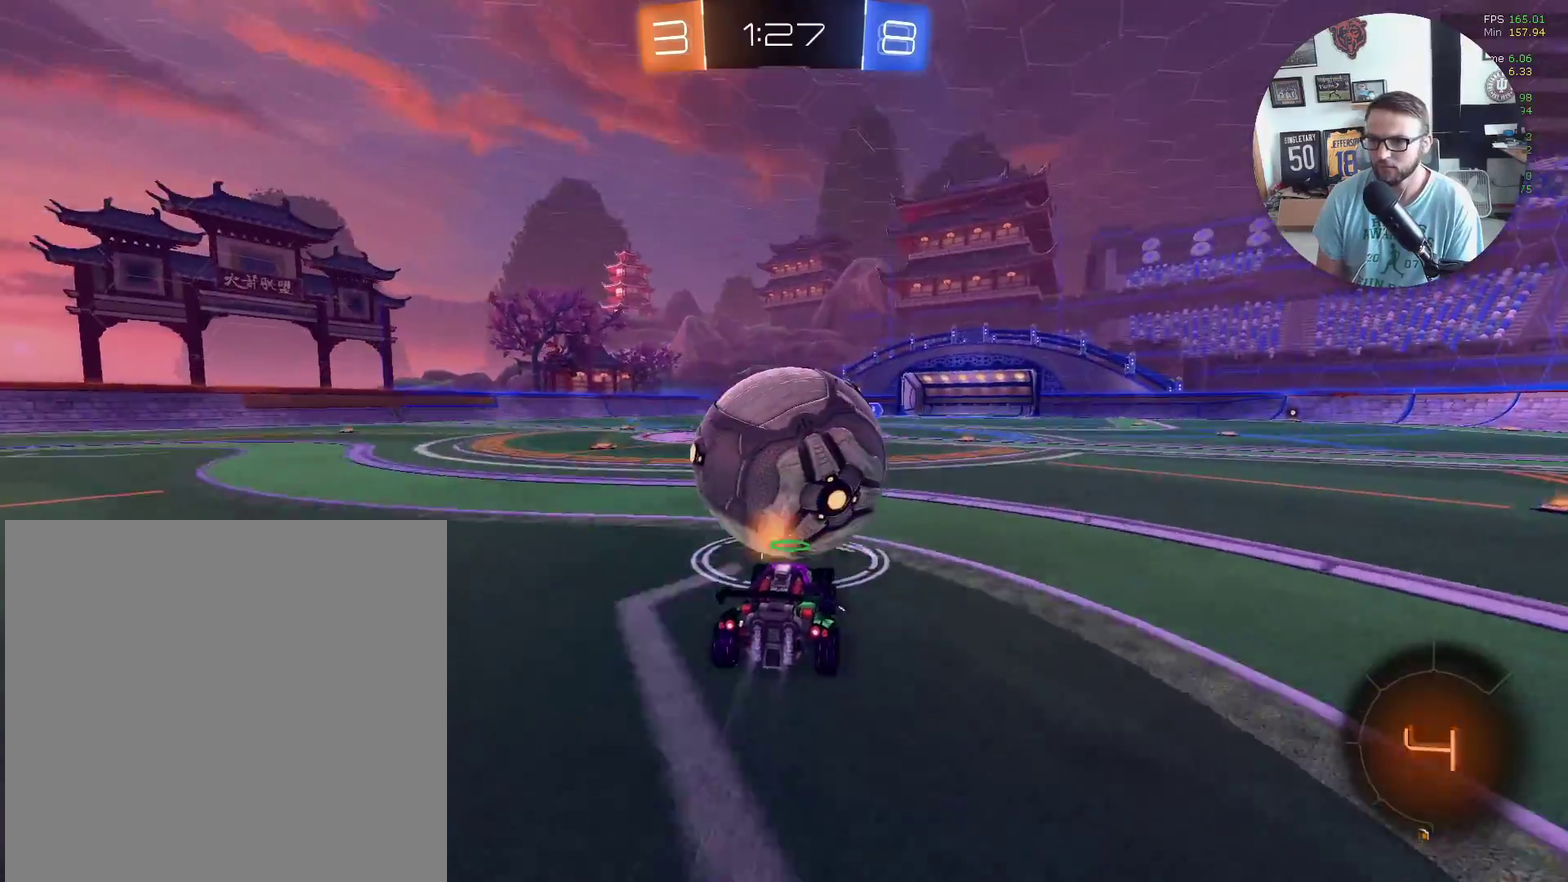
{"buttons": ["A", "X", "R2"], "left_stick": "up", "events": [[367, "left_stick", "up"], [434, "A", "down"]]}
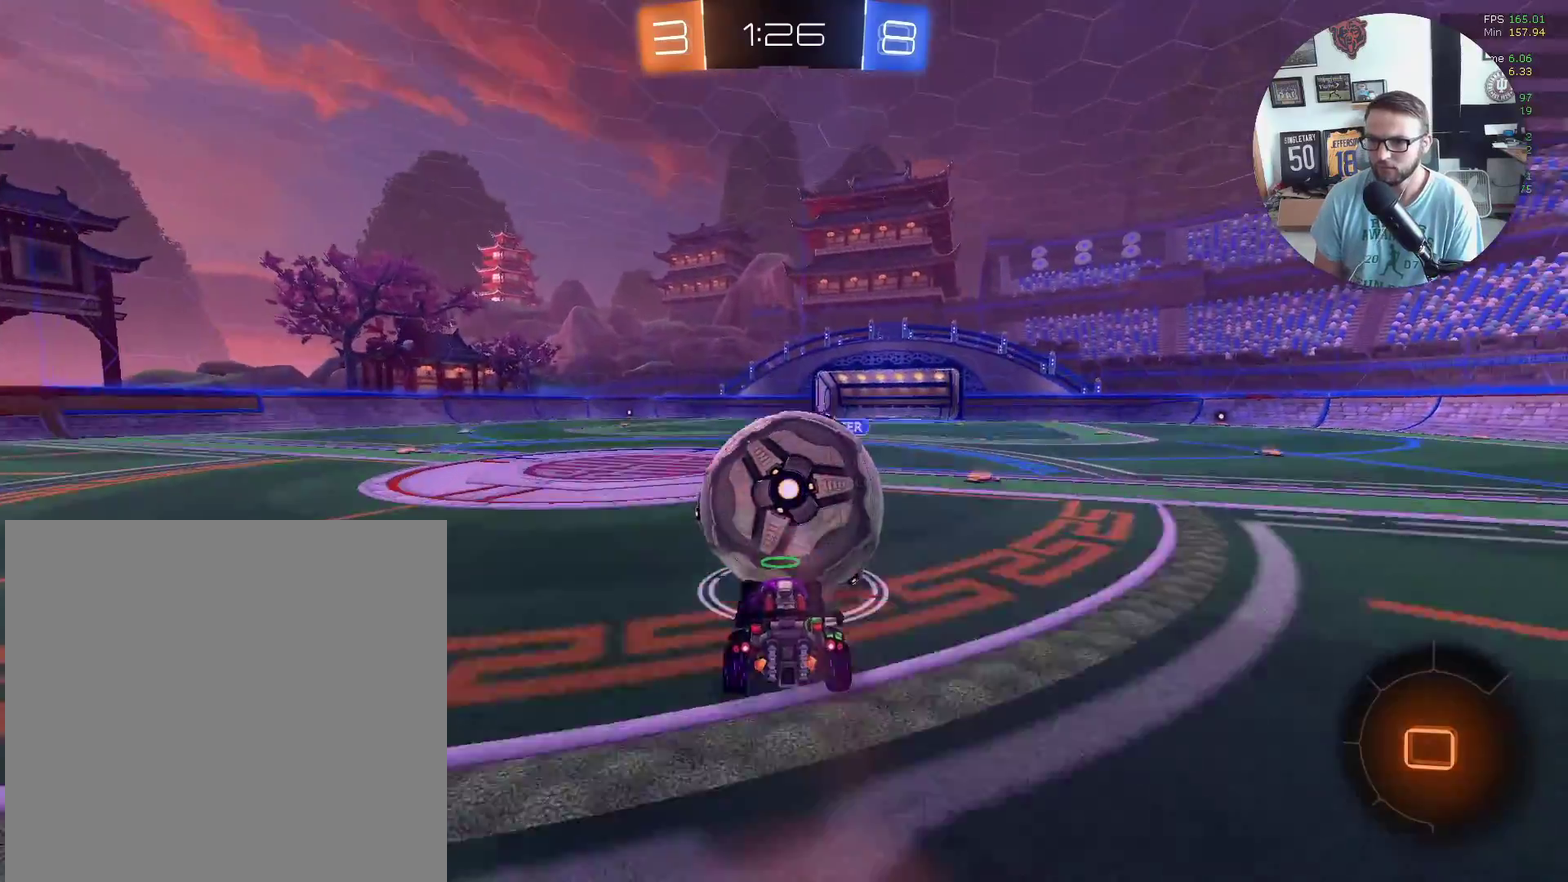
{"buttons": ["R2"], "left_stick": "up", "events": [[33, "A", "up"], [100, "A", "down"], [200, "A", "up"], [200, "left_stick", "up-right"], [267, "X", "up"], [267, "left_stick", "up"]]}
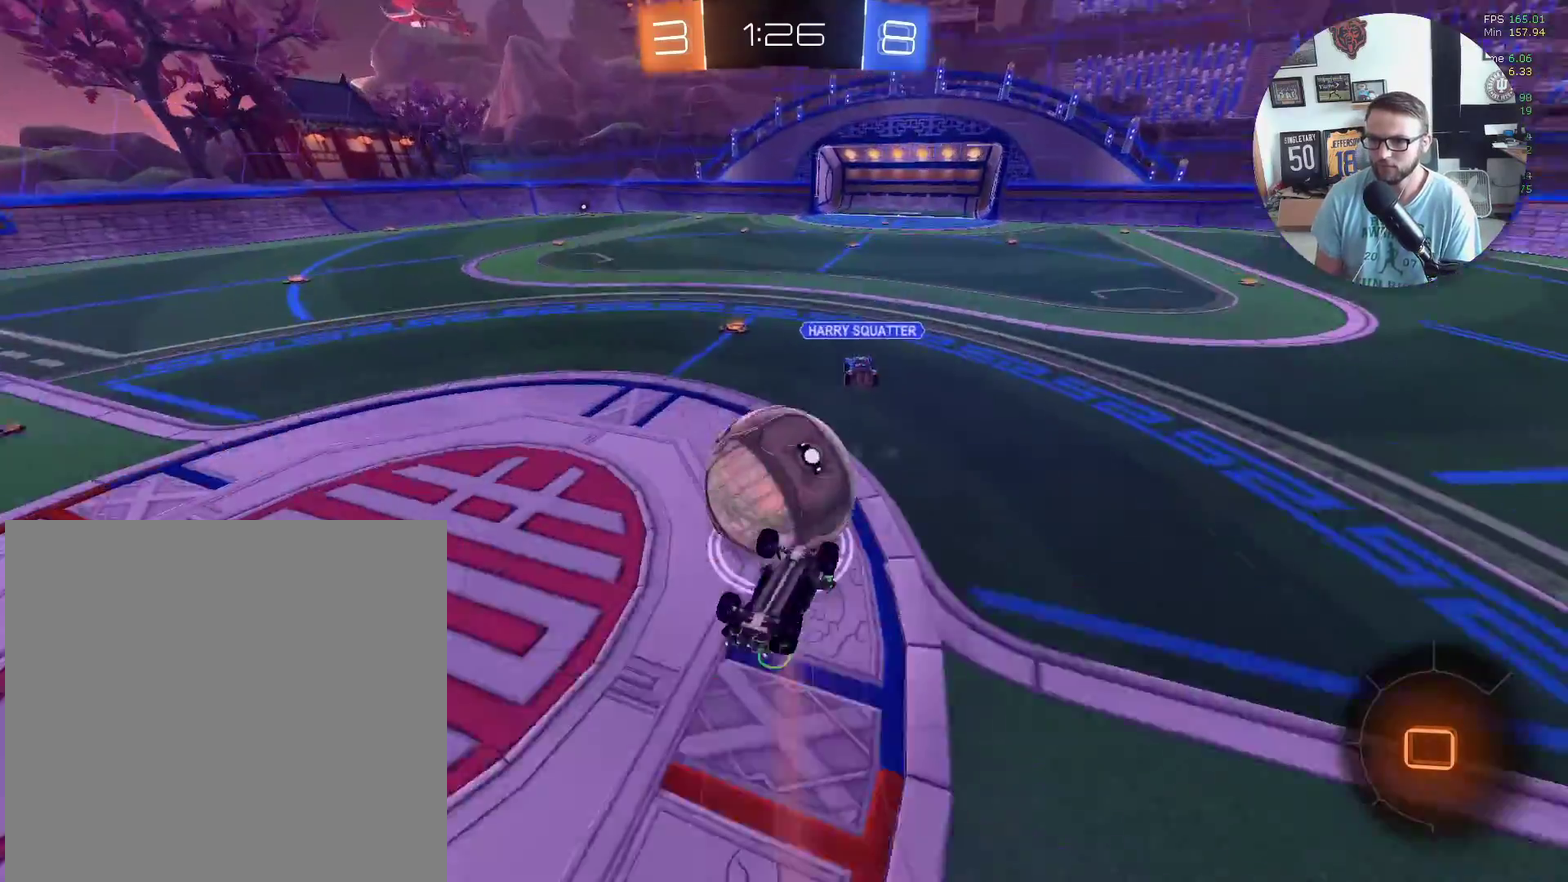
{"buttons": ["R2"], "left_stick": "up", "events": [[167, "left_stick", "up-left"], [434, "left_stick", "up"]]}
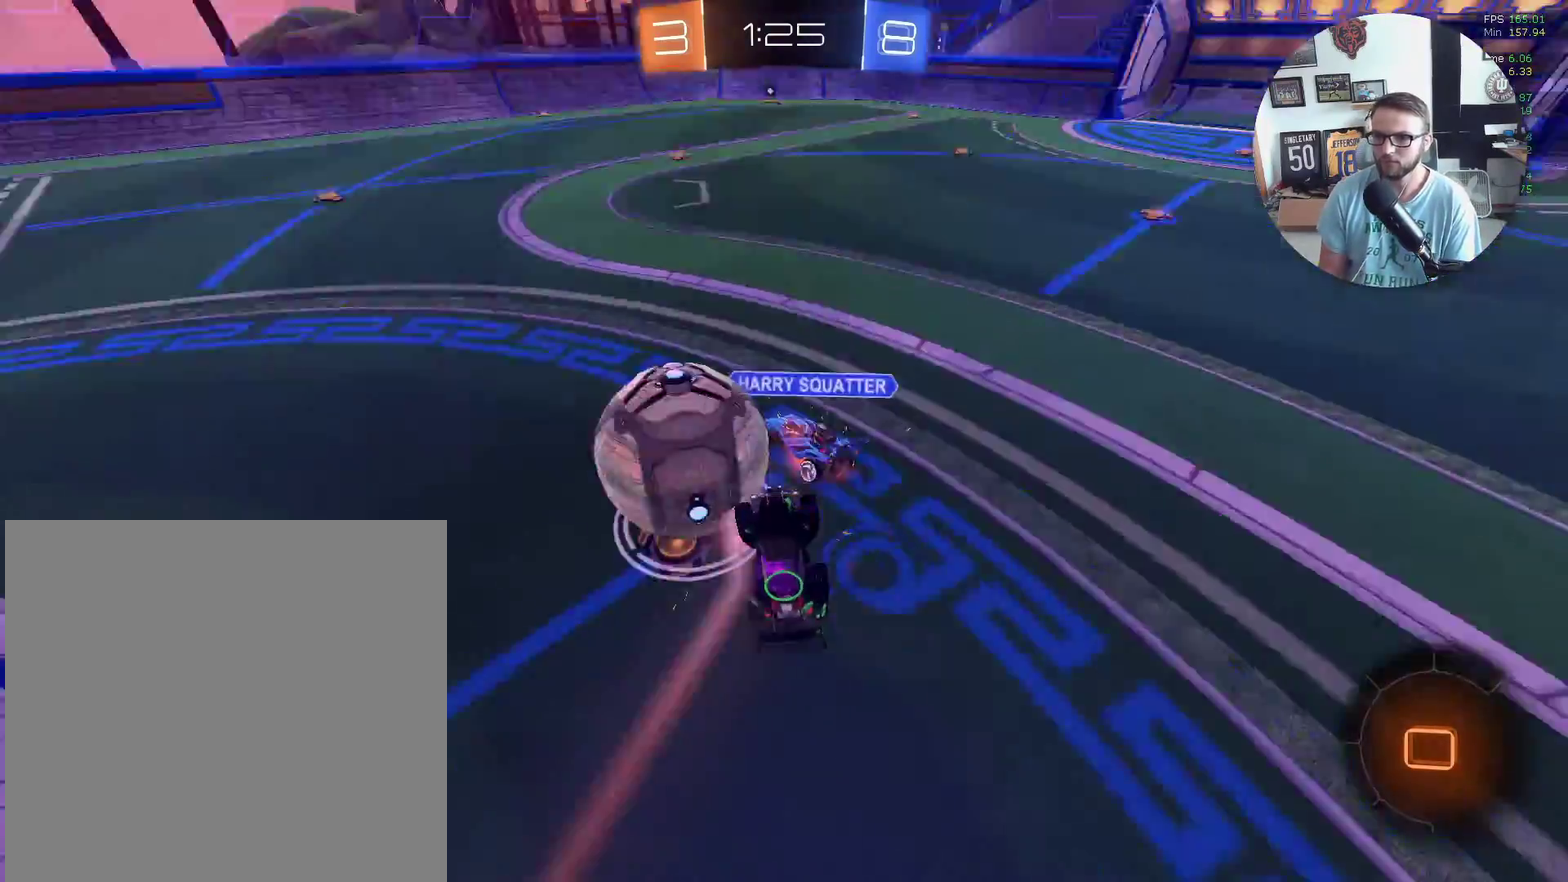
{"buttons": ["R2"], "left_stick": "right", "events": [[167, "L1", "down"], [233, "left_stick", "up-right"], [300, "L1", "up"], [434, "left_stick", "right"]]}